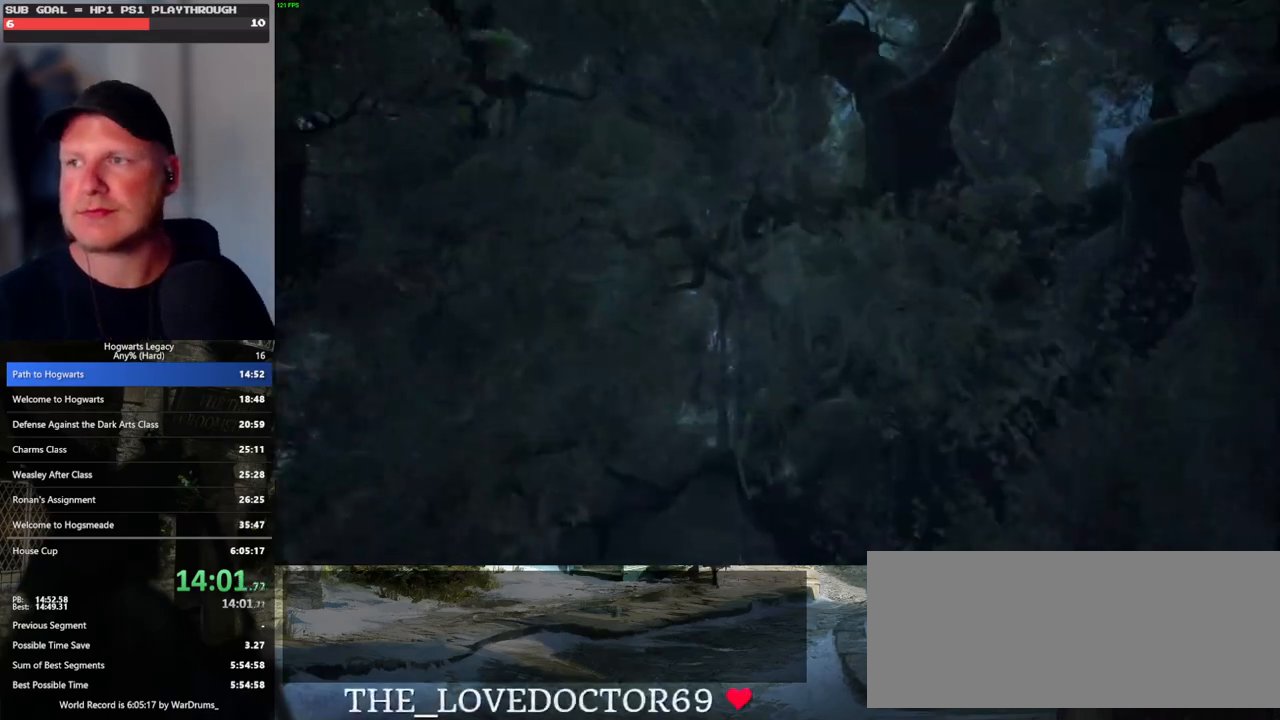
Gameplay with keyboard and mouse; each line is a JSON object with the keys and mouse buttons held at the frame after it. "events" lists presses ("down") and releases ("up") of ".", "/", "0", "1", "2", "3", "4", "5", "6", "7", "8", "9", "a", "alt_l", "alt_r", "b", "backslash", "backspace", "c", "caps_lock", "comma", "ctrl_l", "ctrl_r", "d", "e", "equals", "escape", "f", "f1", "f10", "f11", "f12", "f2", "f3", "f4", "f5", "f6", "f7", "f8", "f9", "g", "h", "i", "j", "k", "l", "lbracket", "m", "minus", "n", "o", "p", "q", "quote", "r", "rbracket", "return", "s", "semicolon", "shift_l", "shift_r", "space", "super_l", "super_r", "t", "tab", "tilde", "u", "v", "w", "x", "y", "z", "mouse_left", "mouse_wheel", "mouse_right", "mouse_mb4" and "mouse_mb5" between this image and that frame as [ms after this image, input, new state], when the widget could be followed in between. "mouse_left", "mouse_wheel", "mouse_right", "mouse_mb4", "mouse_mb5" = the "left", "wheel", "right", "mb4", "mb5" buttons of the "mouse" list. No other keys are recorded. "wheel" means that the mouse wheel is clicked or scrolled. Mouse movement is not recorded.
{"keys": ["alt_l"], "mouse": [], "events": [[450, "alt_l", "down"]]}
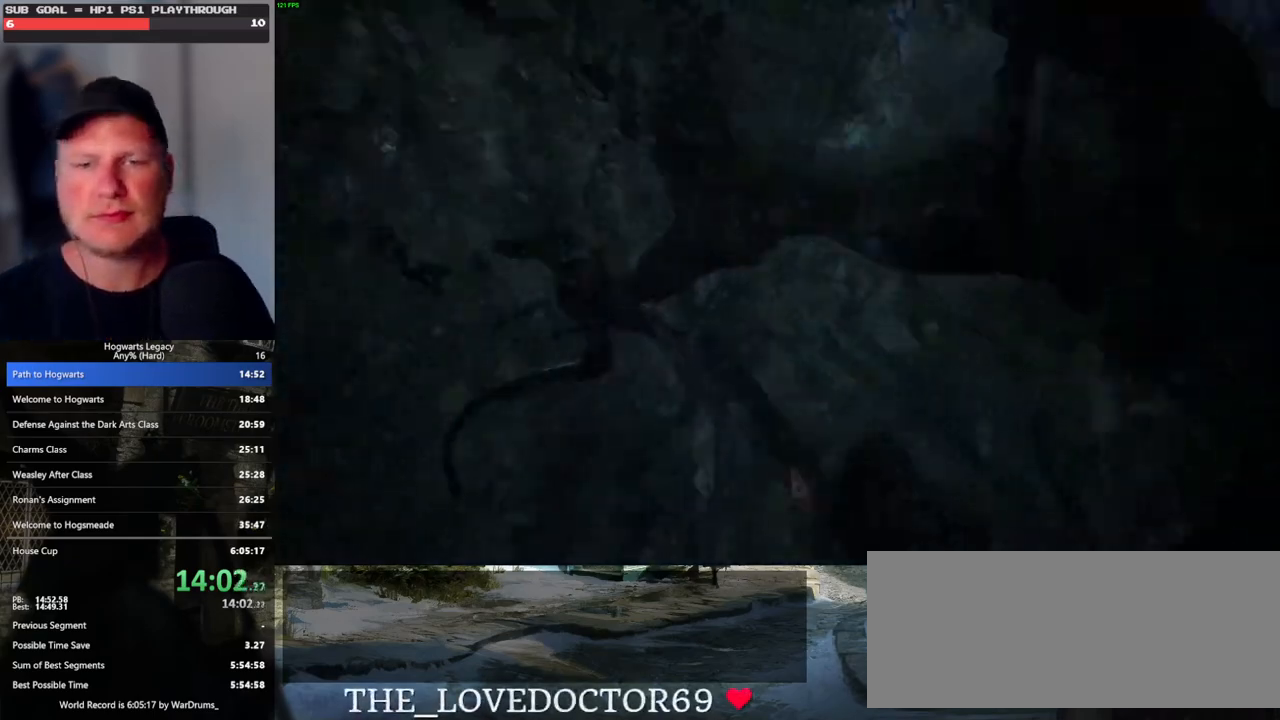
{"keys": ["alt_l"], "mouse": [], "events": [[283, "tab", "down"], [417, "tab", "up"]]}
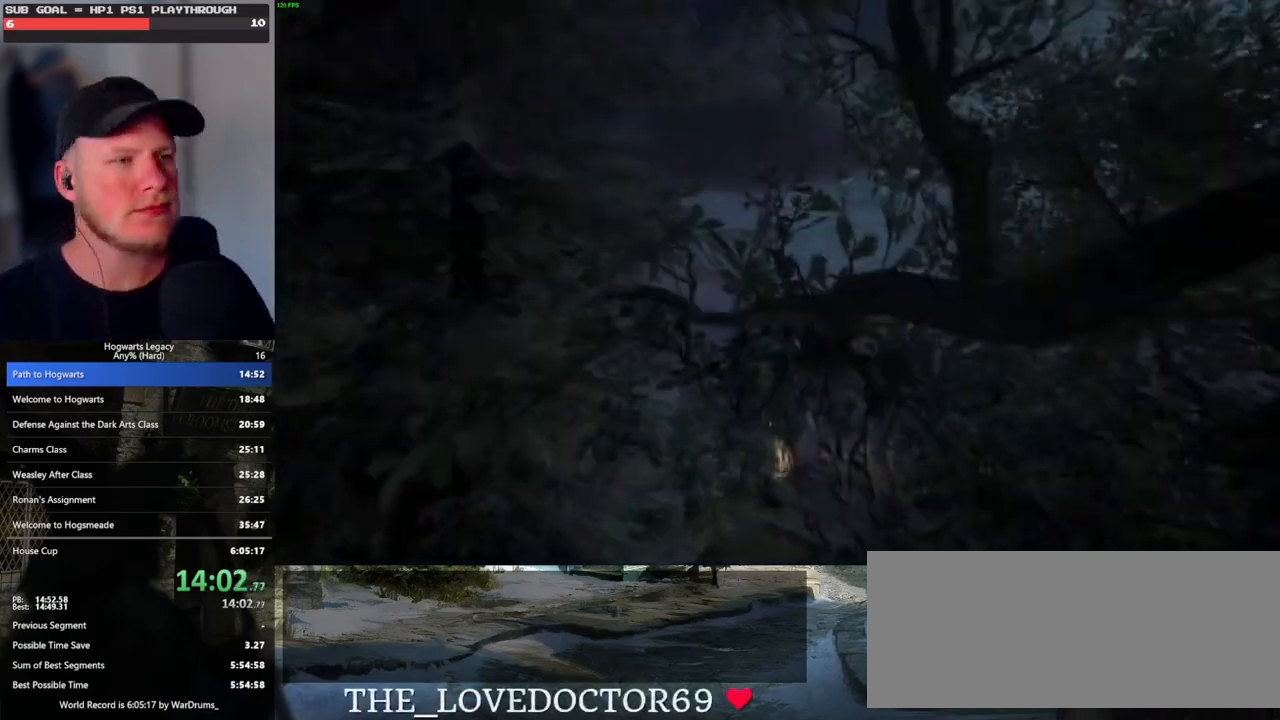
{"keys": ["alt_l"], "mouse": [], "events": []}
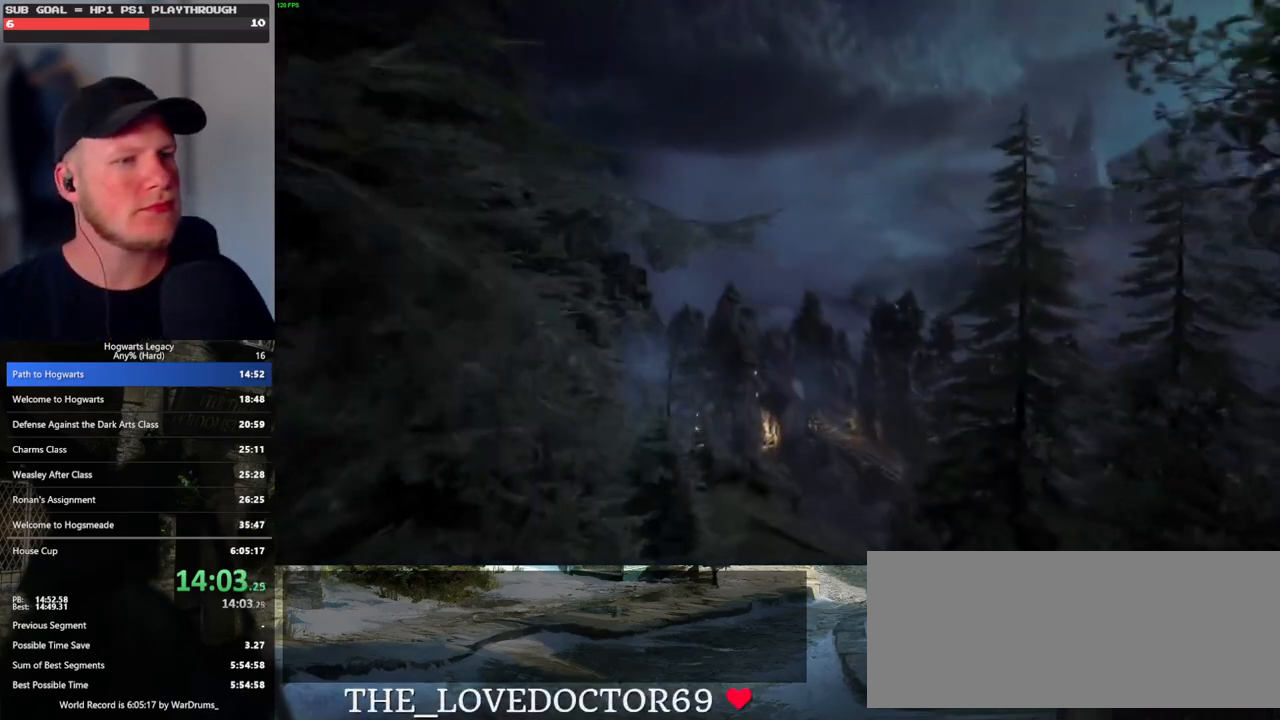
{"keys": ["alt_l"], "mouse": [], "events": []}
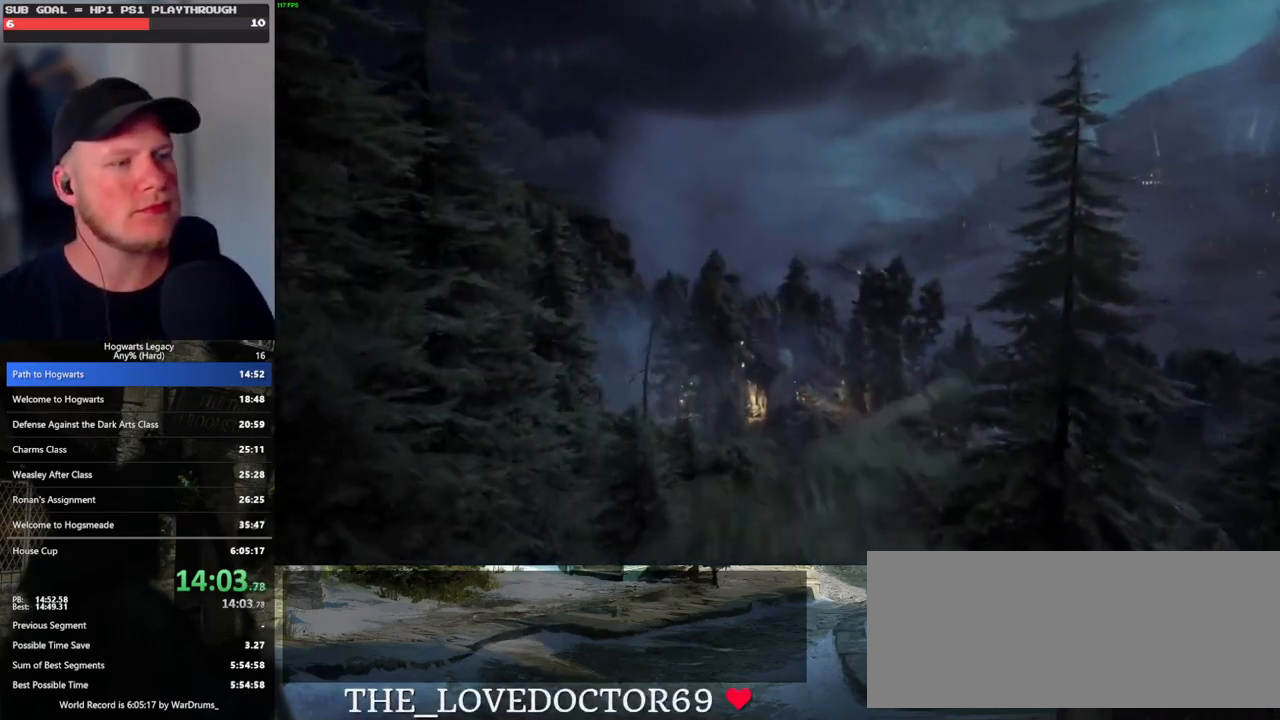
{"keys": ["alt_l"], "mouse": [], "events": []}
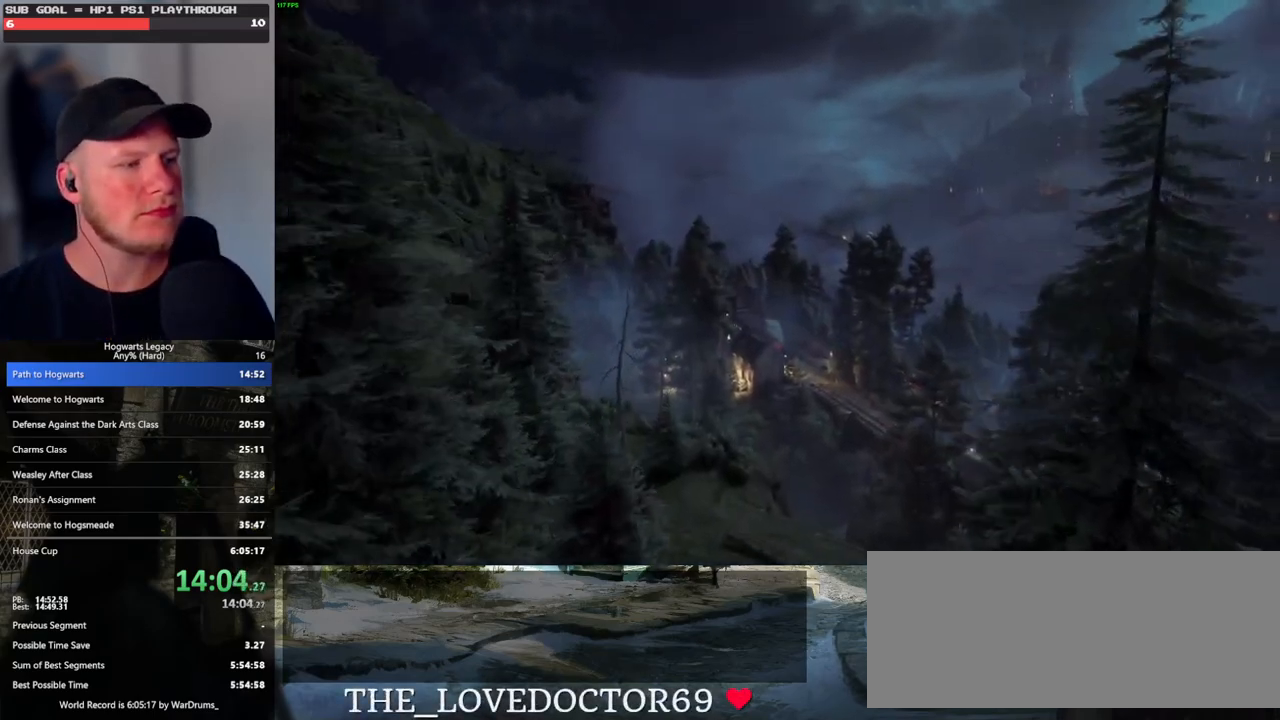
{"keys": ["alt_l"], "mouse": [], "events": []}
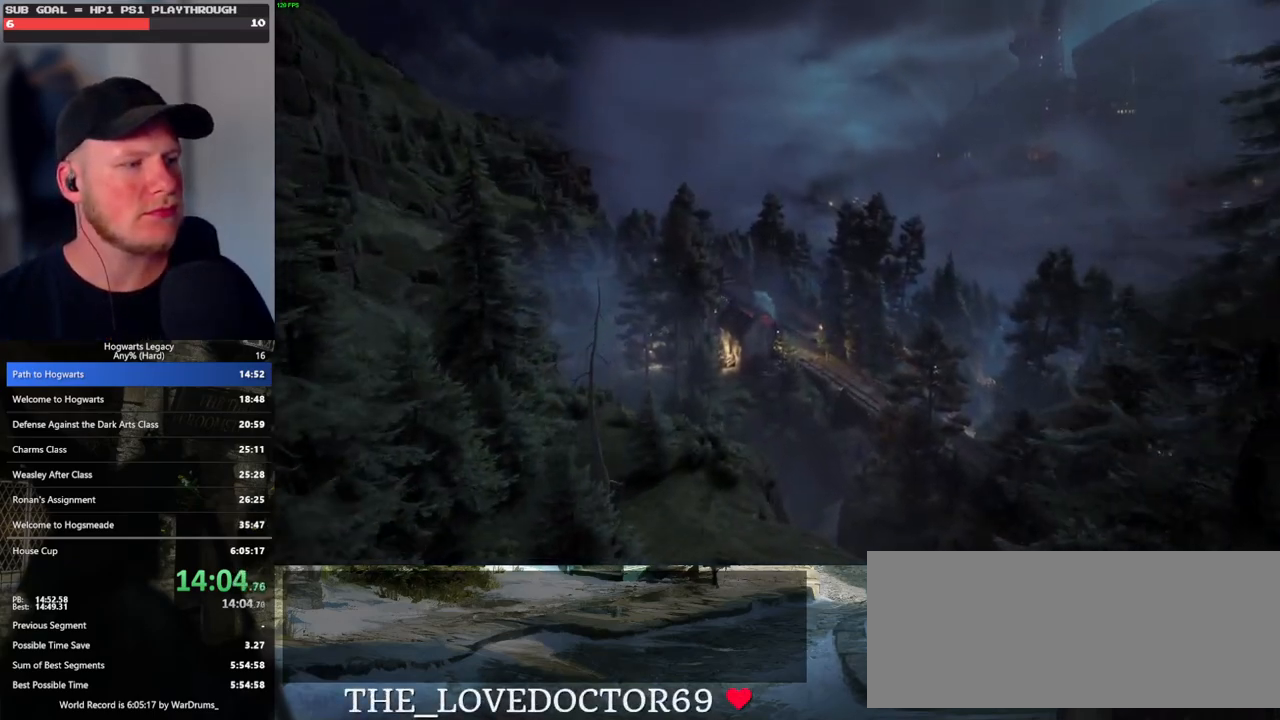
{"keys": ["alt_l"], "mouse": ["left"], "events": [[367, "mouse_left", "down"]]}
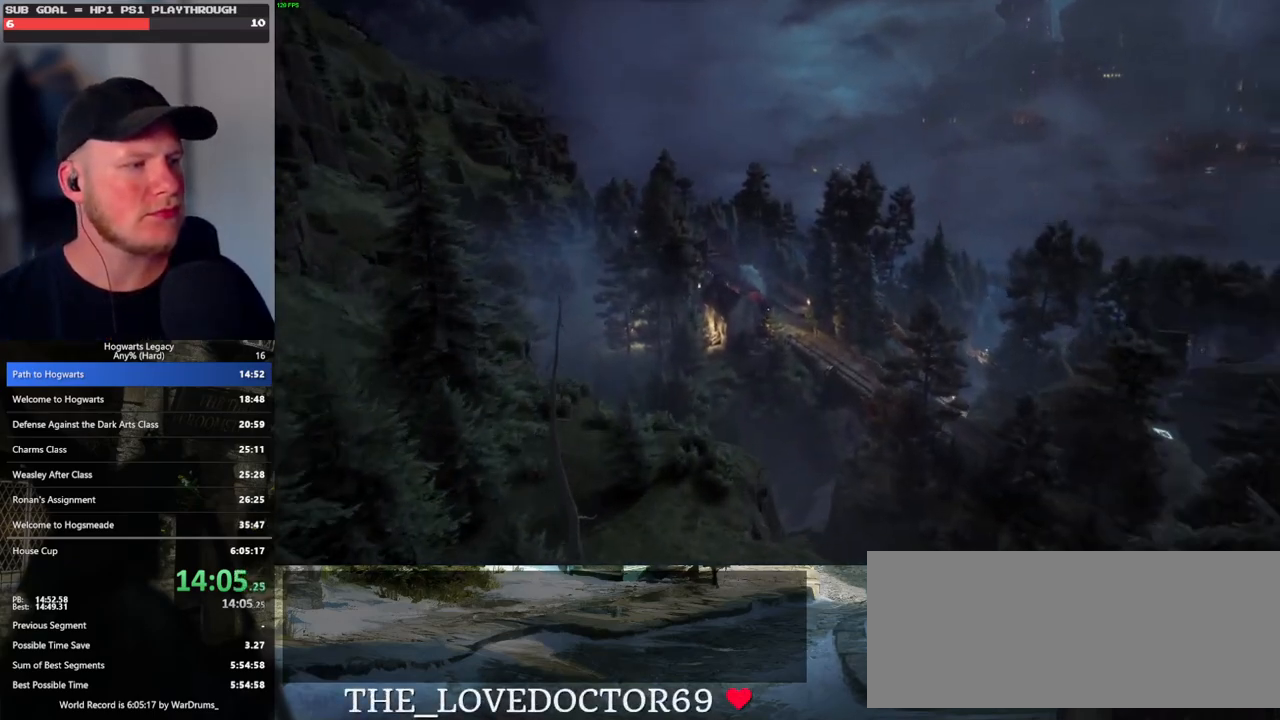
{"keys": [], "mouse": [], "events": [[17, "mouse_left", "up"], [350, "alt_l", "up"]]}
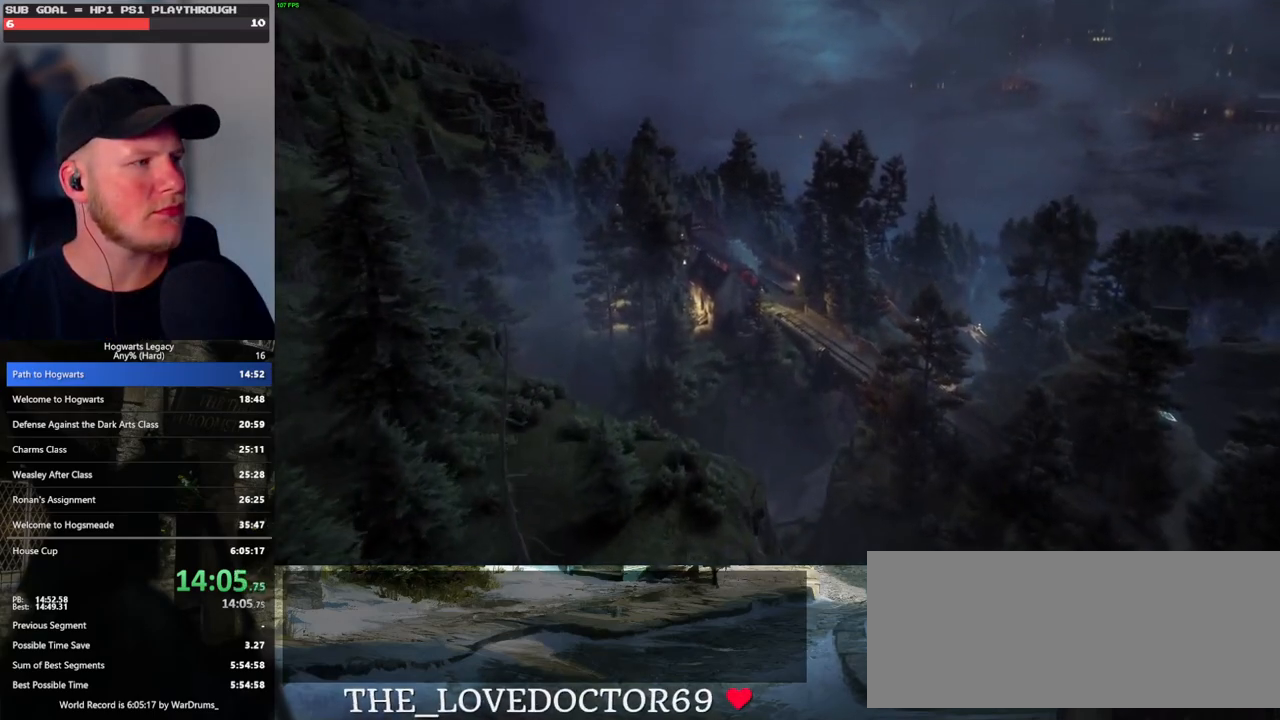
{"keys": [], "mouse": [], "events": []}
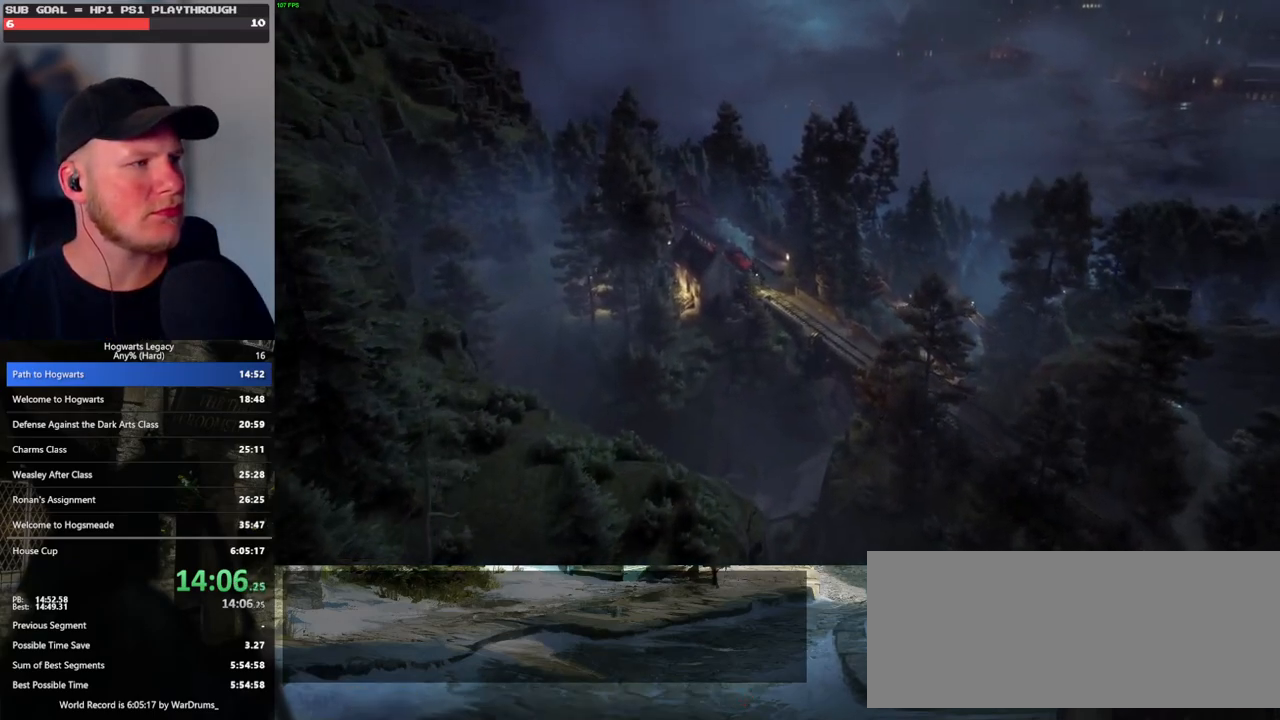
{"keys": [], "mouse": [], "events": [[233, "mouse_left", "down"], [383, "mouse_left", "up"]]}
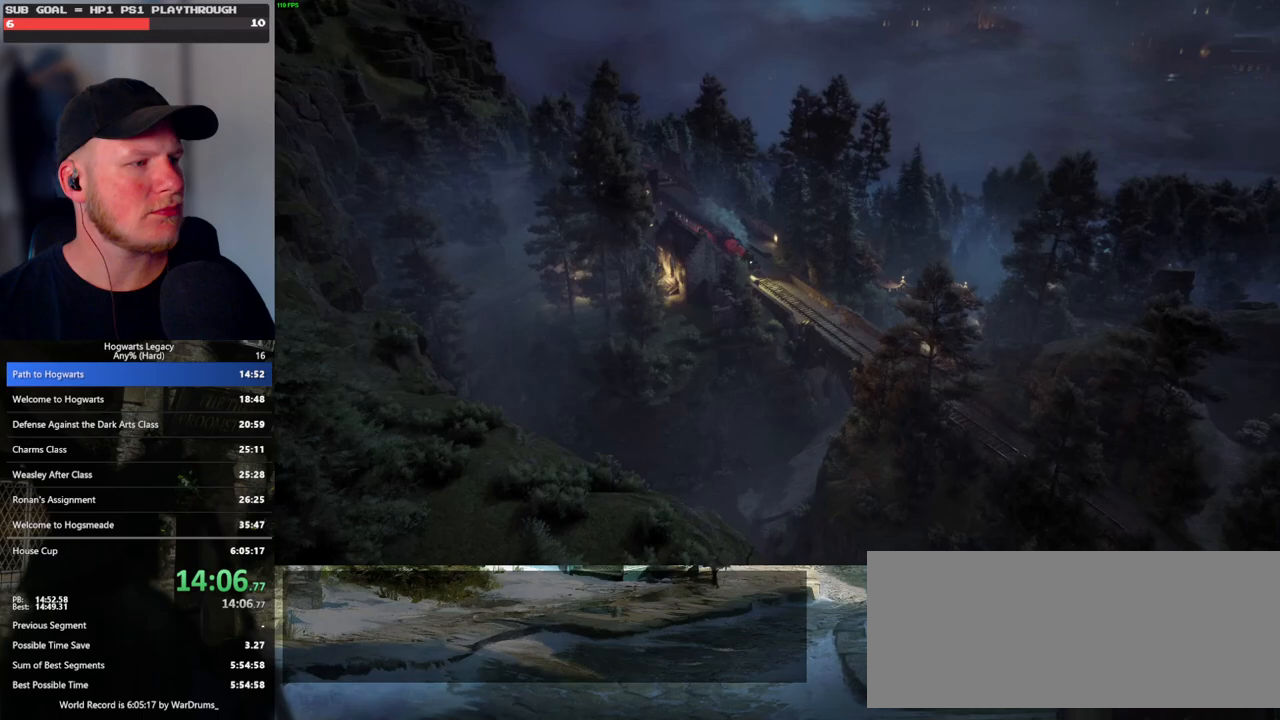
{"keys": [], "mouse": [], "events": []}
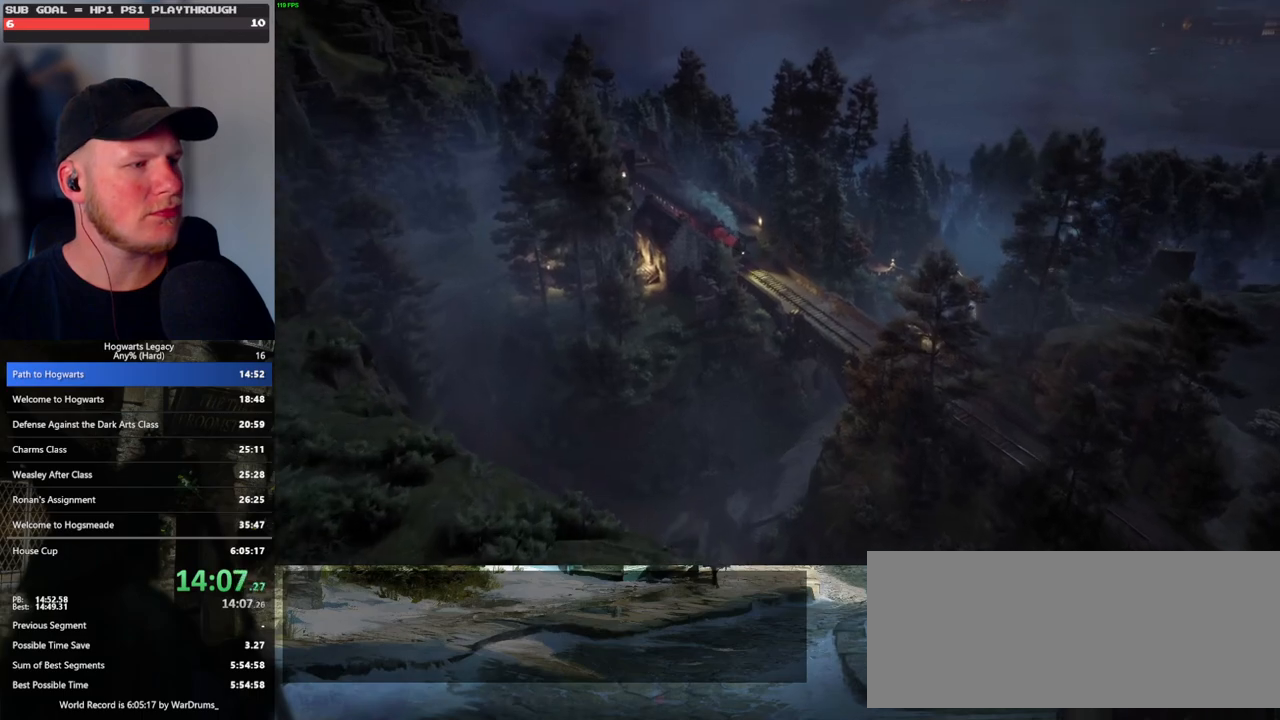
{"keys": [], "mouse": [], "events": []}
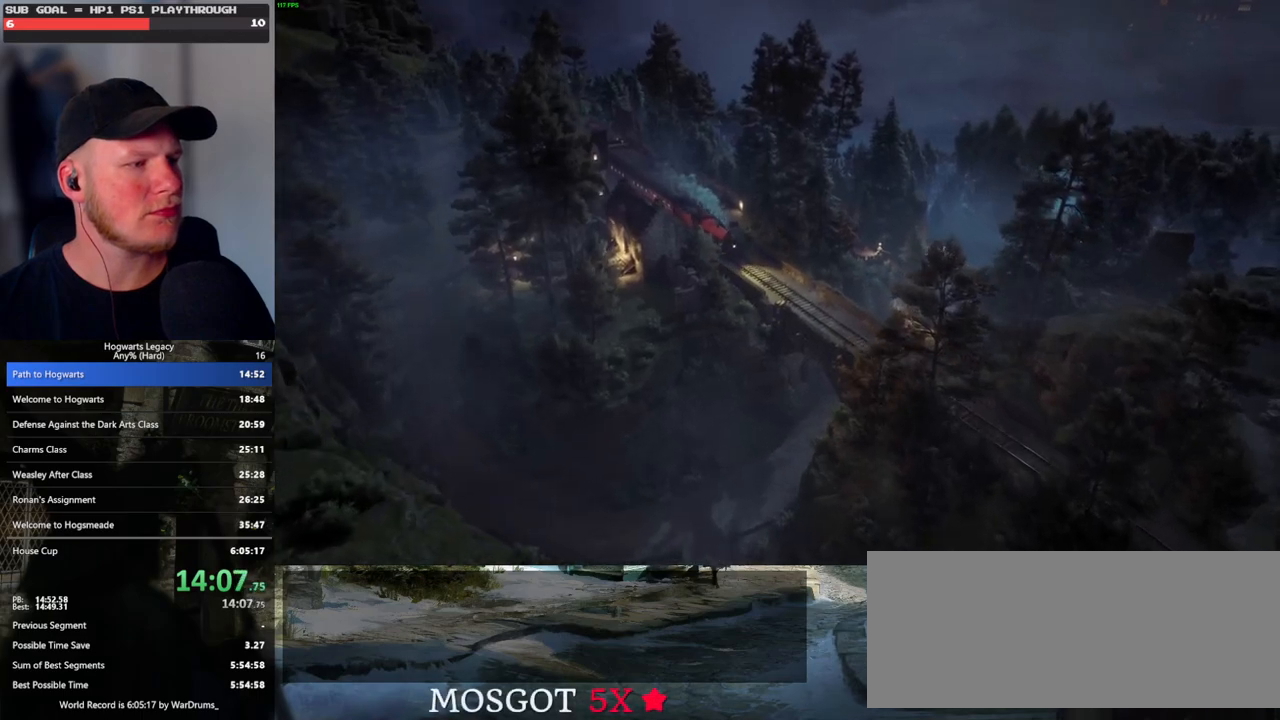
{"keys": [], "mouse": [], "events": [[317, "mouse_left", "down"], [450, "mouse_left", "up"]]}
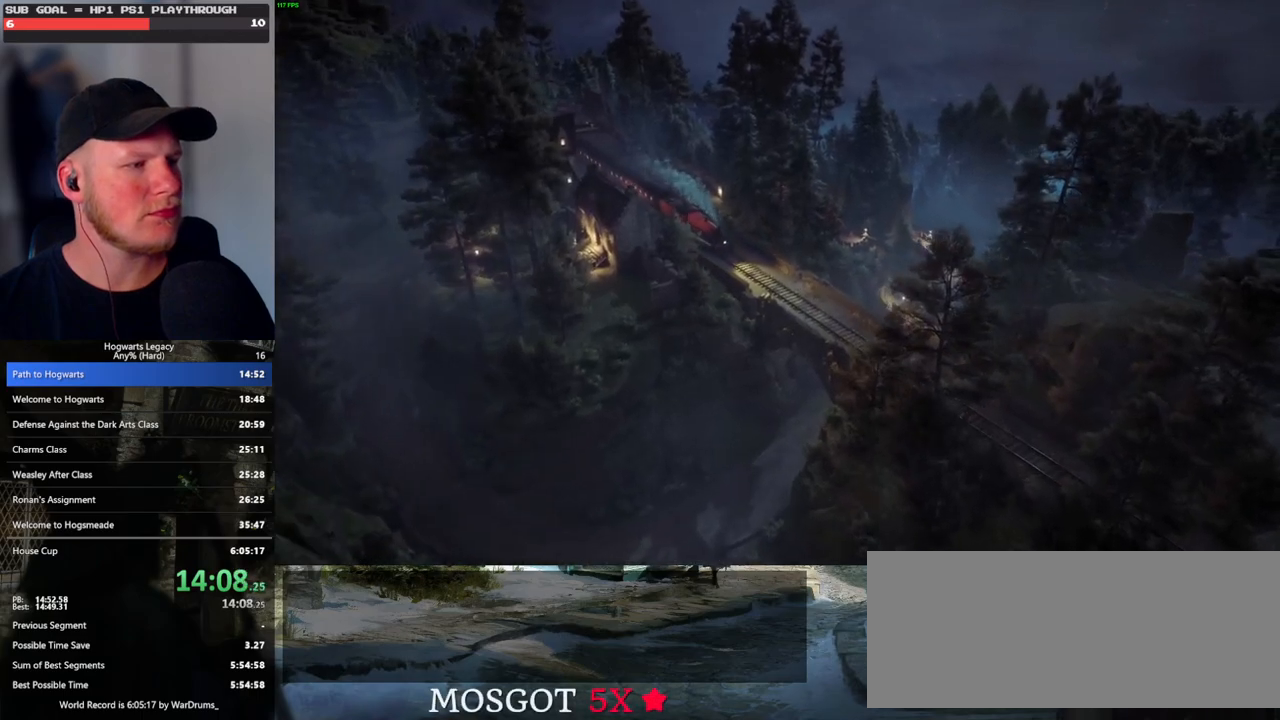
{"keys": [], "mouse": [], "events": []}
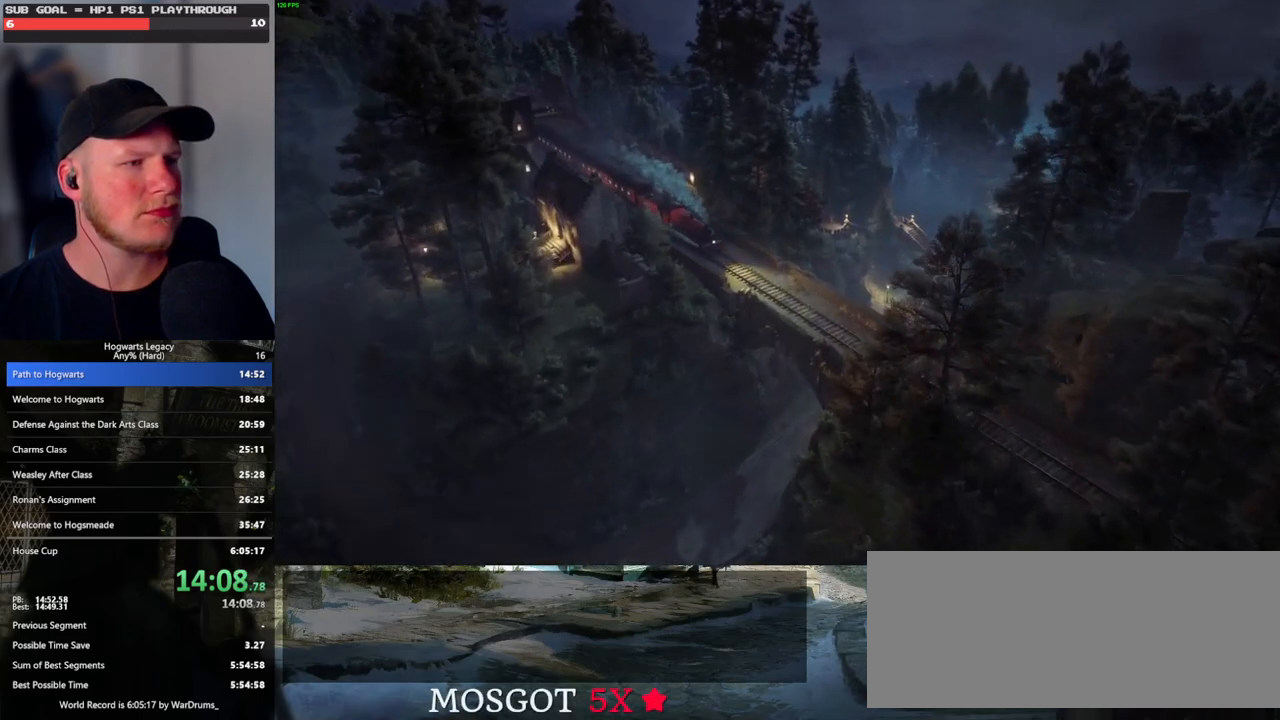
{"keys": [], "mouse": [], "events": []}
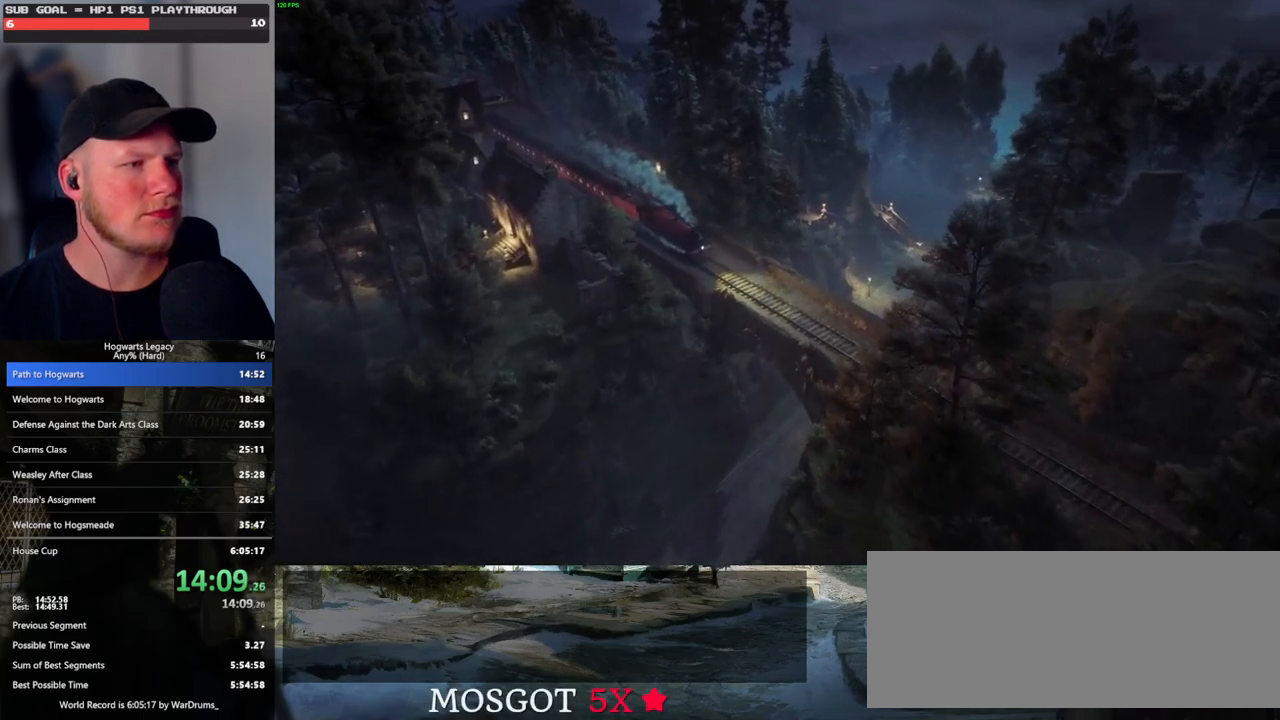
{"keys": [], "mouse": [], "events": [[17, "mouse_wheel", "down"], [200, "mouse_wheel", "up"]]}
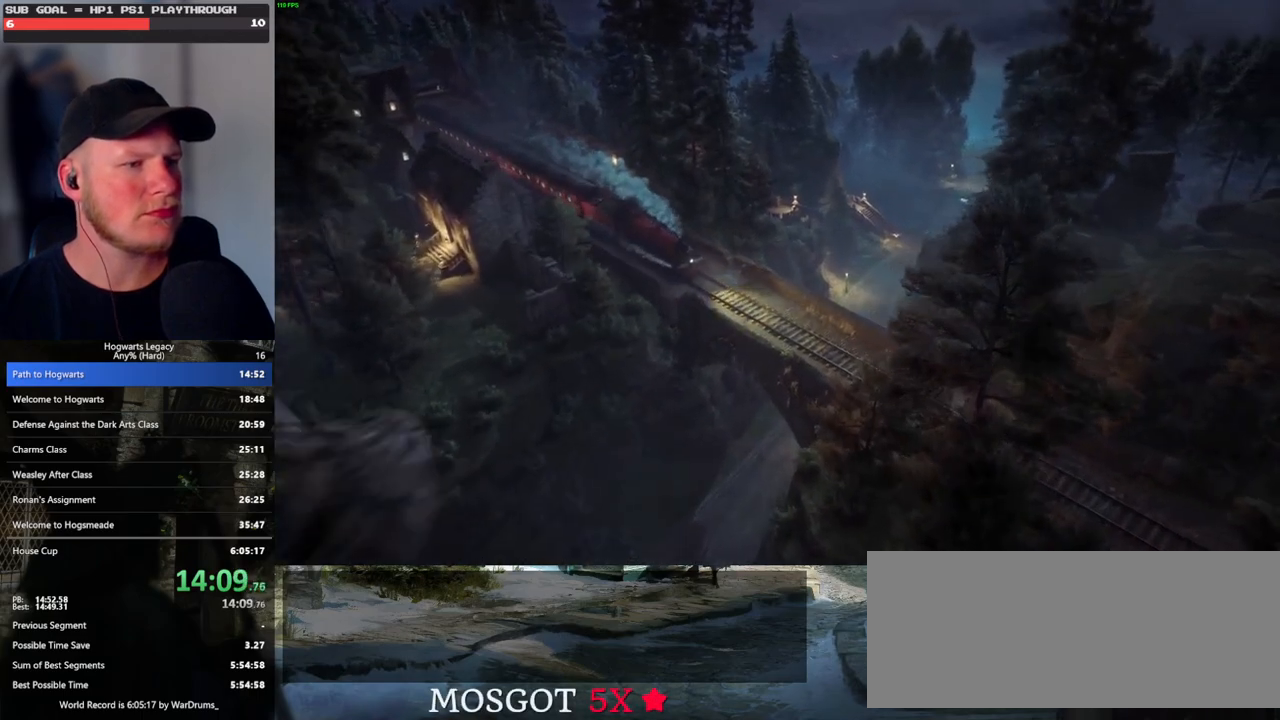
{"keys": [], "mouse": [], "events": []}
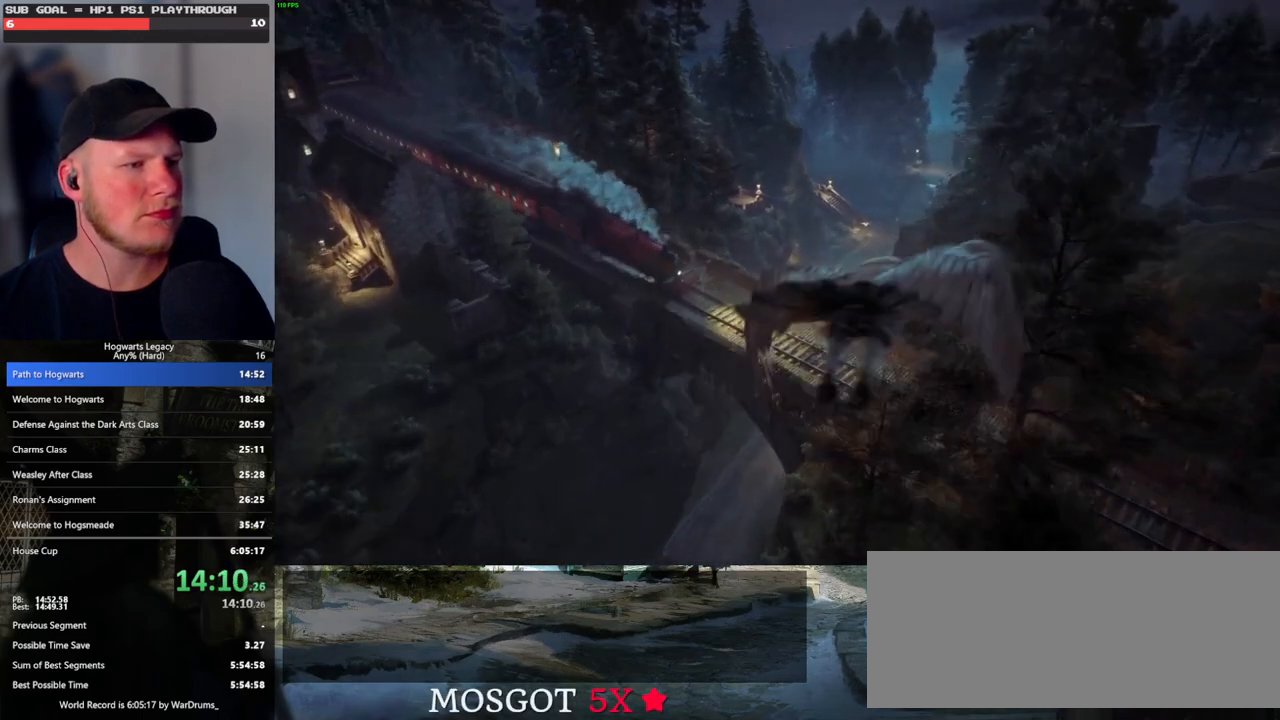
{"keys": [], "mouse": [], "events": []}